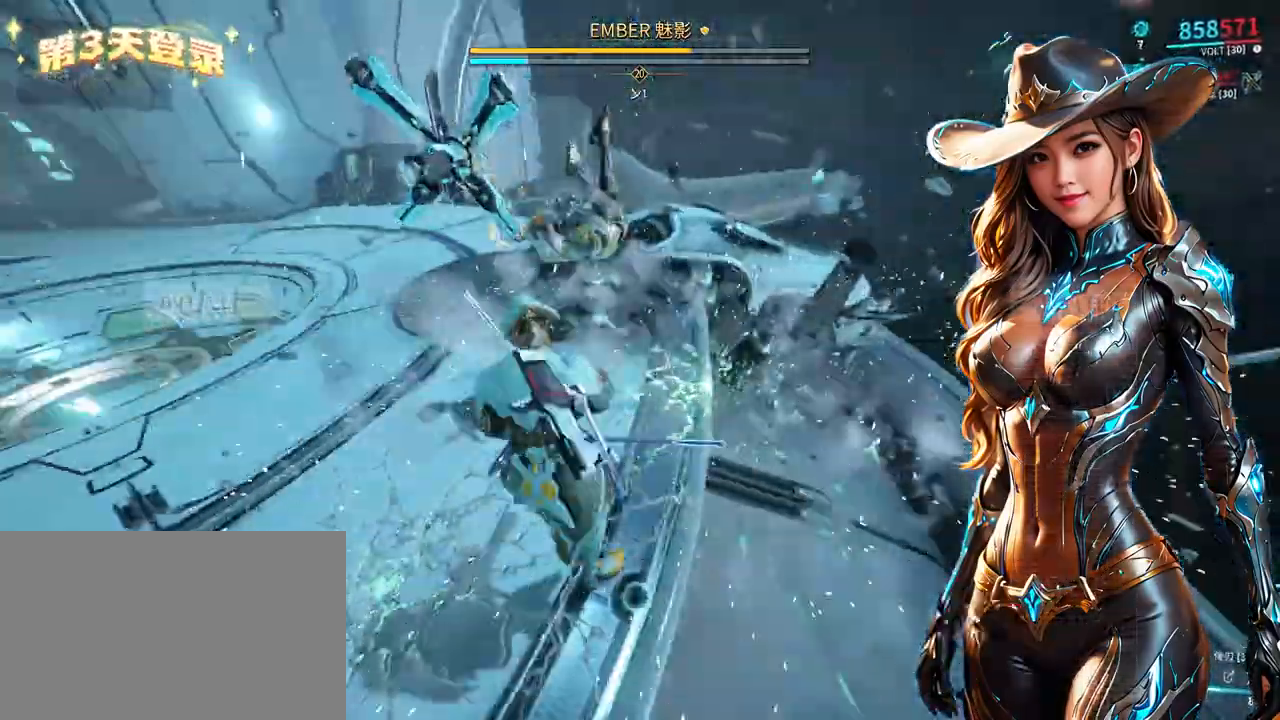
Gameplay with a controller (Xbox layout); each line is a JSON object with the inputs held at the frame after it (dt_ms = milliseconds from this image to that frame). "events" lists button and stick changes between this image and that frame as [ms after this image, input, new state], when the widget could be followed in between. Not read: L3 R3.
{"dt_ms": 500, "buttons": ["B"], "left_stick": "center", "right_stick": "center", "events": []}
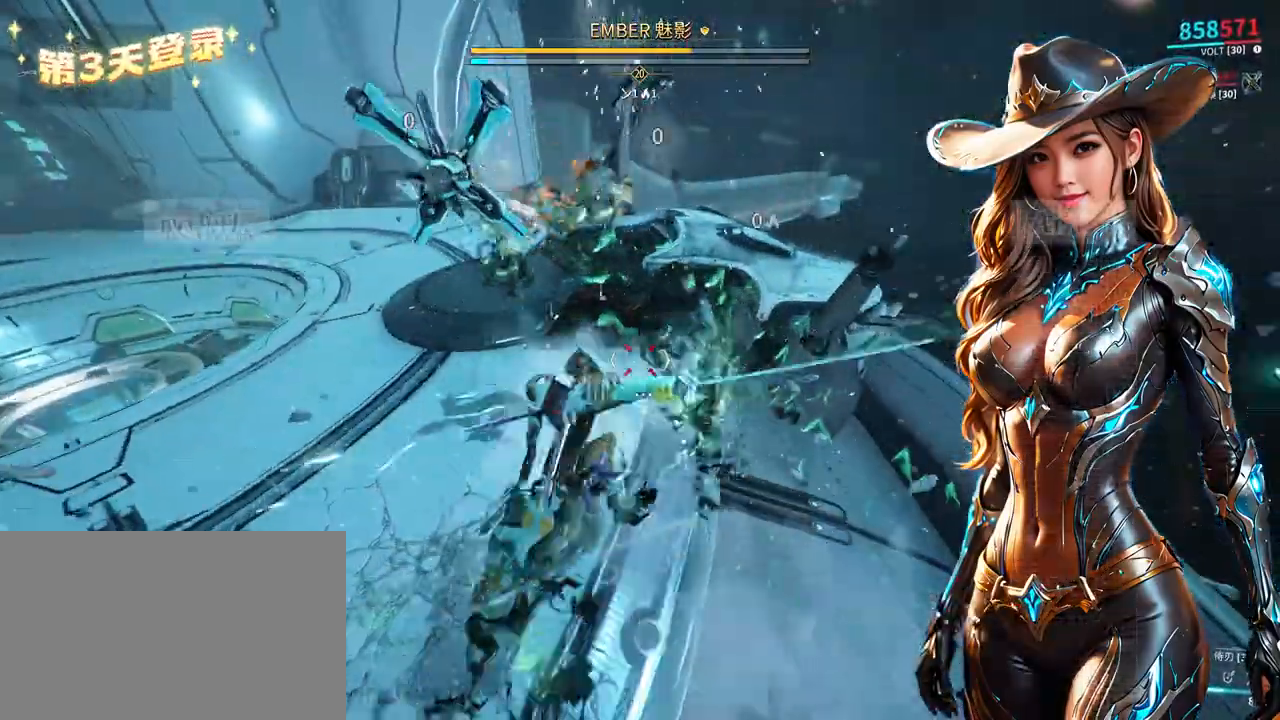
{"dt_ms": 500, "buttons": ["B"], "left_stick": "center", "right_stick": "center", "events": [[267, "left_stick", "up"], [400, "left_stick", "center"]]}
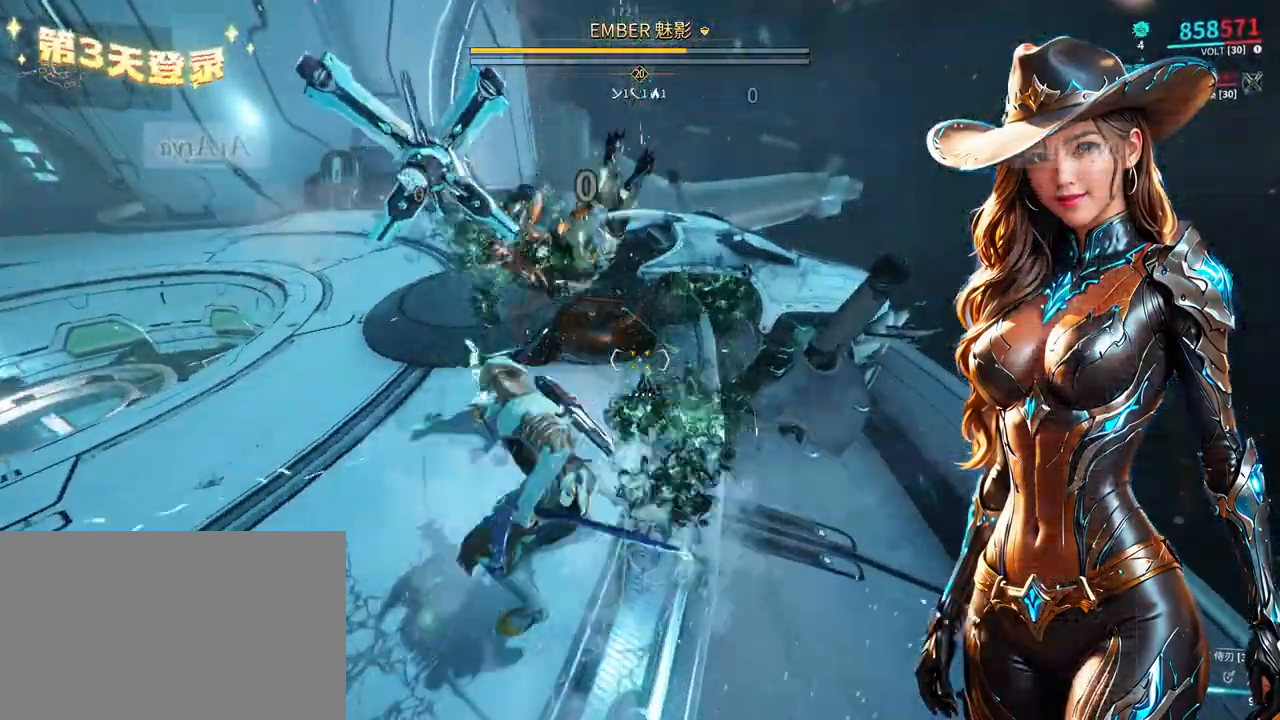
{"dt_ms": 500, "buttons": [], "left_stick": "up-left", "right_stick": "center", "events": [[500, "B", "up"], [500, "left_stick", "up-left"]]}
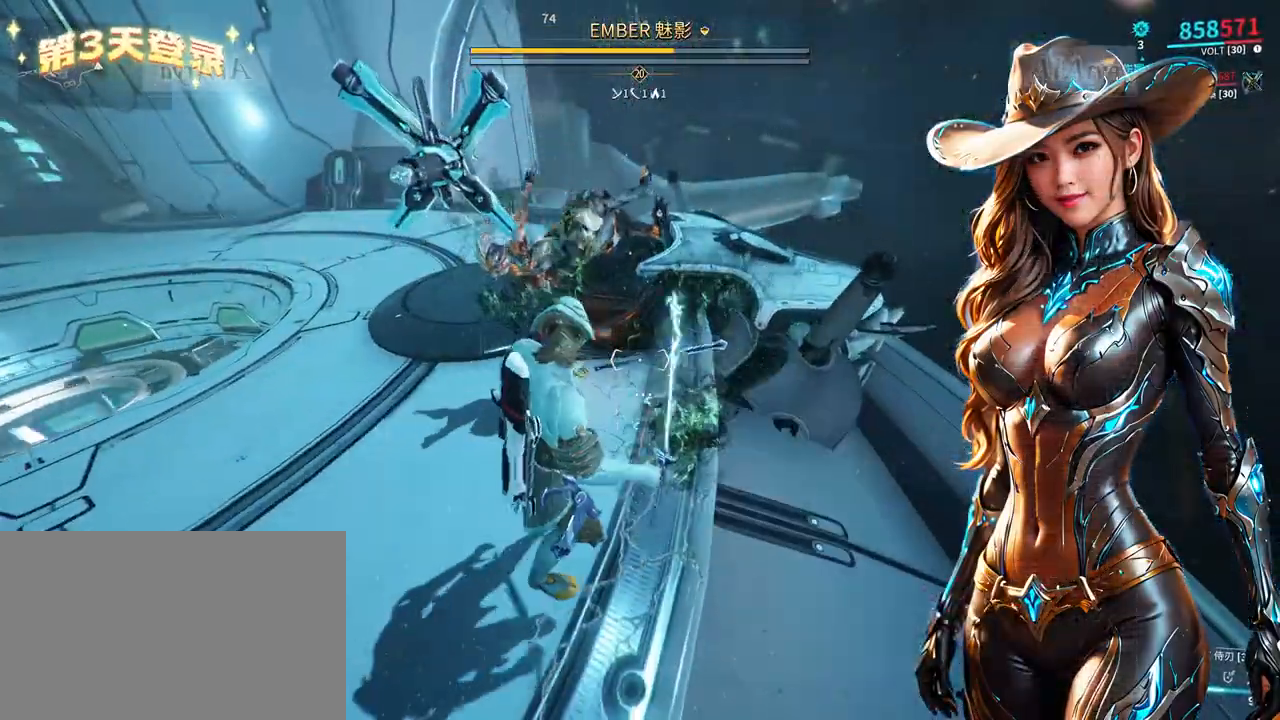
{"dt_ms": 500, "buttons": ["DPAD_RIGHT"], "left_stick": "center", "right_stick": "center", "events": [[100, "right_stick", "down"], [133, "left_stick", "center"], [167, "right_stick", "center"], [200, "A", "down"], [267, "A", "up"], [467, "DPAD_RIGHT", "down"]]}
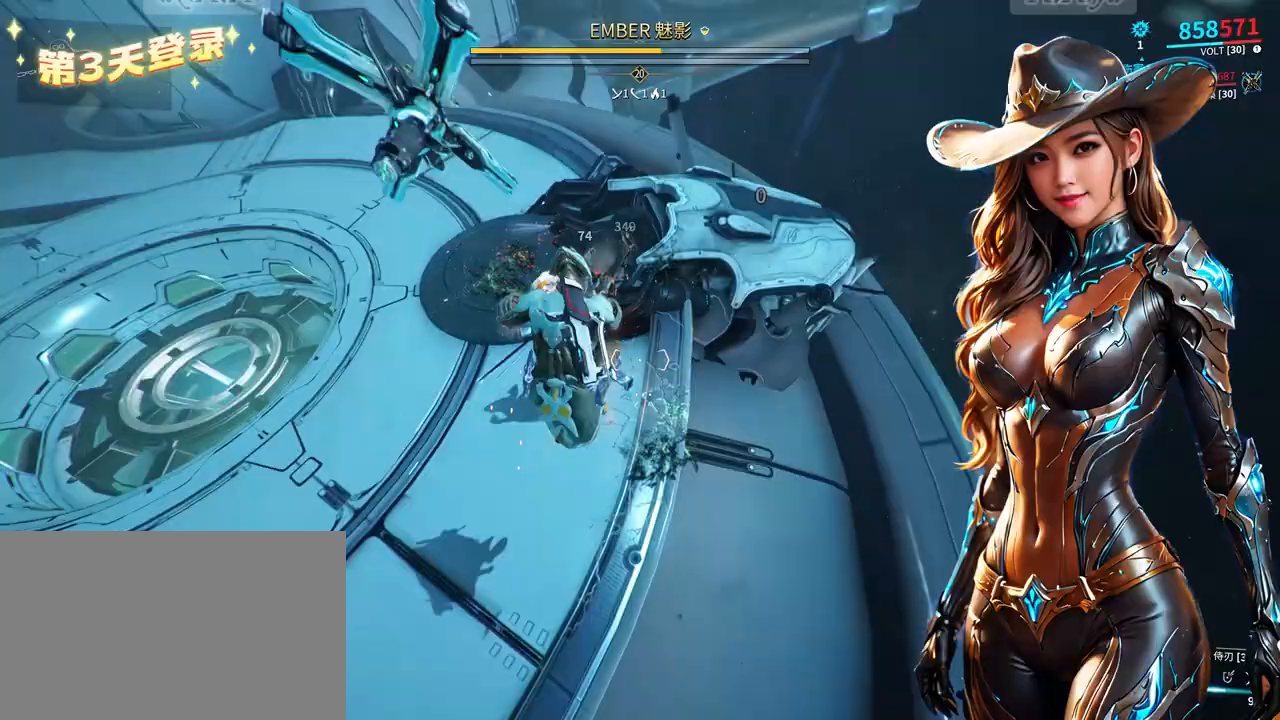
{"dt_ms": 500, "buttons": [], "left_stick": "down-left", "right_stick": "center", "events": [[100, "DPAD_RIGHT", "up"], [200, "right_stick", "up-left"], [267, "right_stick", "center"], [400, "left_stick", "down-left"], [400, "right_stick", "up-right"], [467, "right_stick", "center"]]}
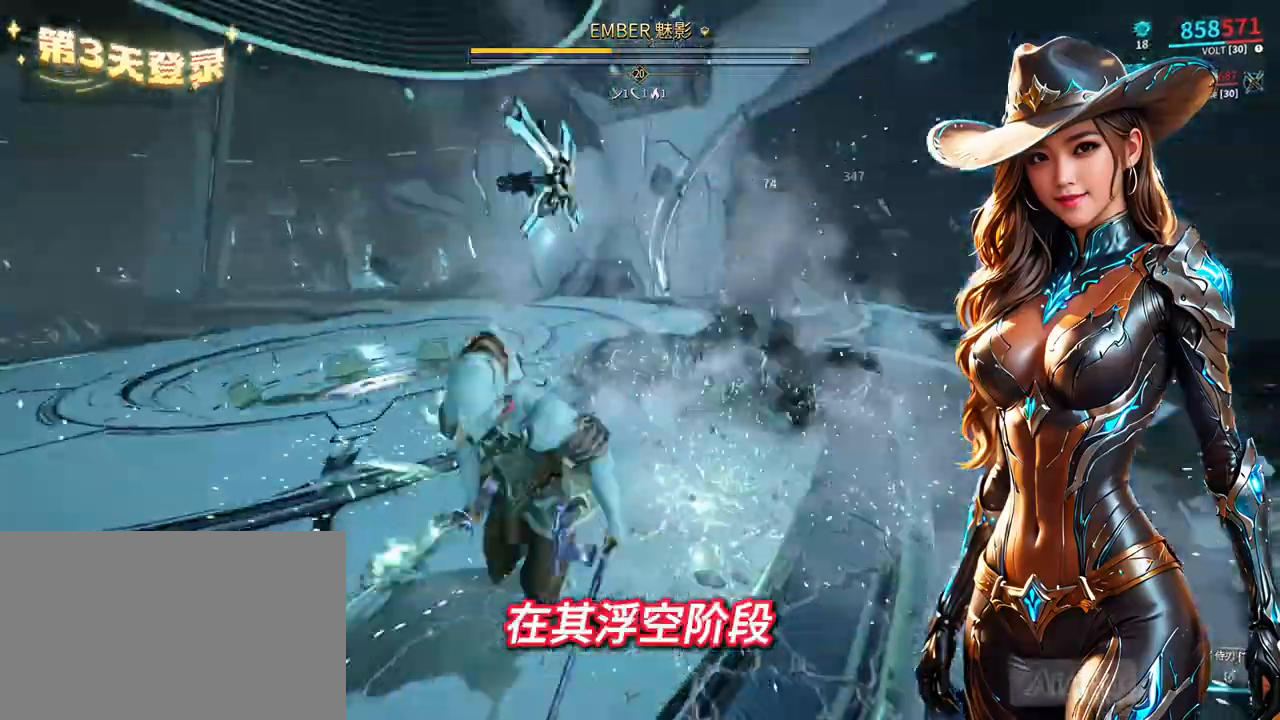
{"dt_ms": 500, "buttons": [], "left_stick": "right", "right_stick": "center", "events": [[100, "left_stick", "up-left"], [133, "right_stick", "down-right"], [200, "right_stick", "center"], [233, "left_stick", "down-right"], [300, "left_stick", "down"], [400, "right_stick", "left"], [467, "left_stick", "right"], [467, "right_stick", "center"]]}
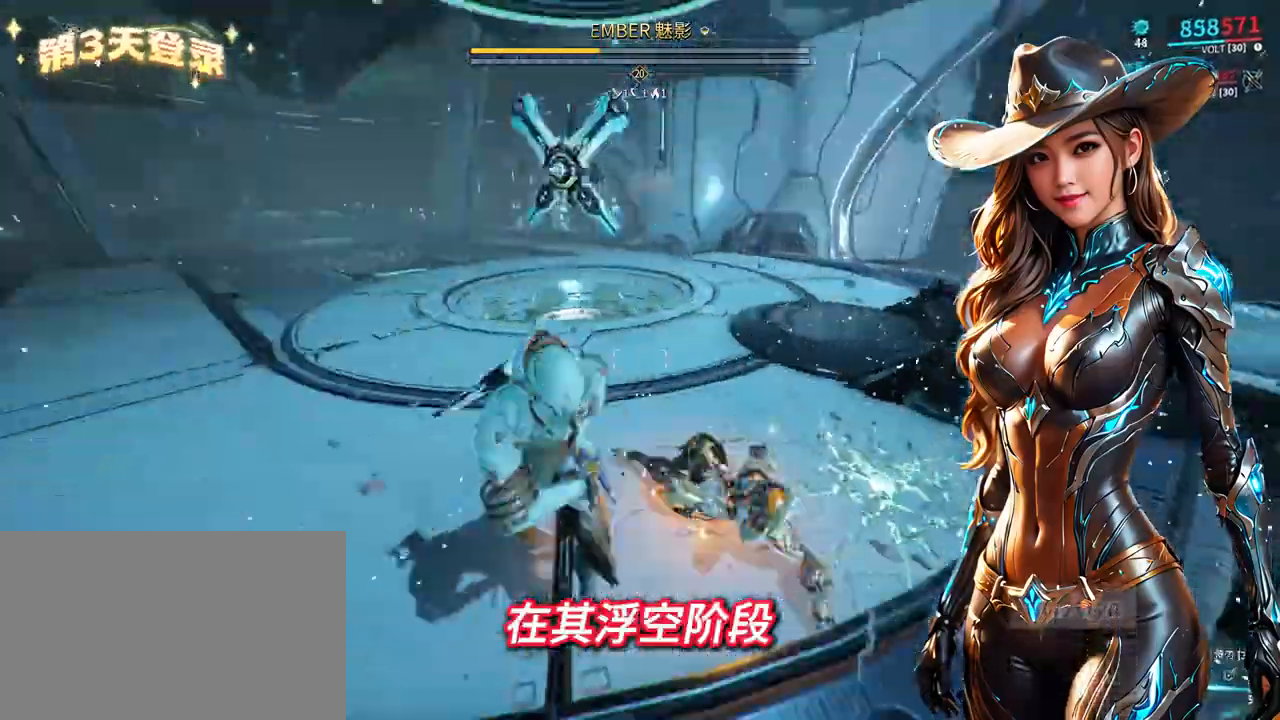
{"dt_ms": 500, "buttons": ["DPAD_RIGHT"], "left_stick": "center", "right_stick": "center", "events": [[33, "right_stick", "down-right"], [100, "left_stick", "down-left"], [133, "right_stick", "center"], [167, "left_stick", "up-left"], [233, "left_stick", "down-left"], [300, "right_stick", "down-right"], [400, "left_stick", "center"], [400, "right_stick", "center"], [433, "A", "down"], [467, "A", "up"], [500, "DPAD_RIGHT", "down"]]}
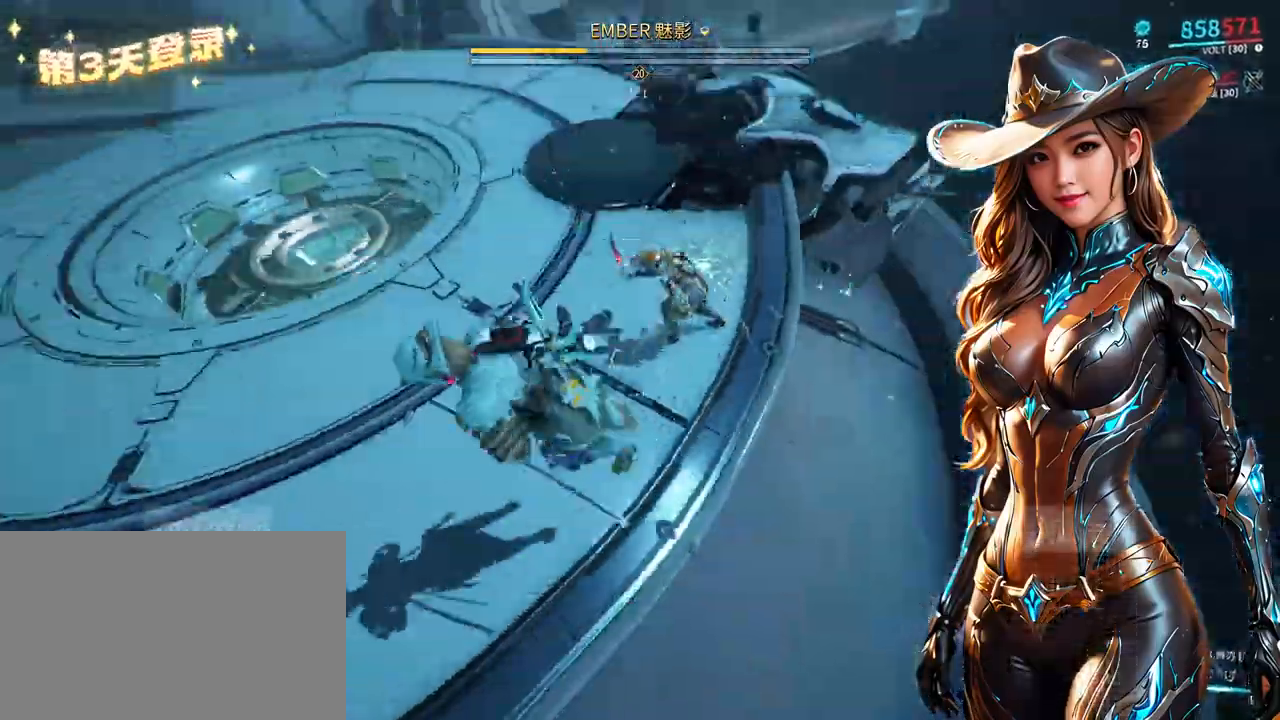
{"dt_ms": 500, "buttons": [], "left_stick": "up-right", "right_stick": "center"}
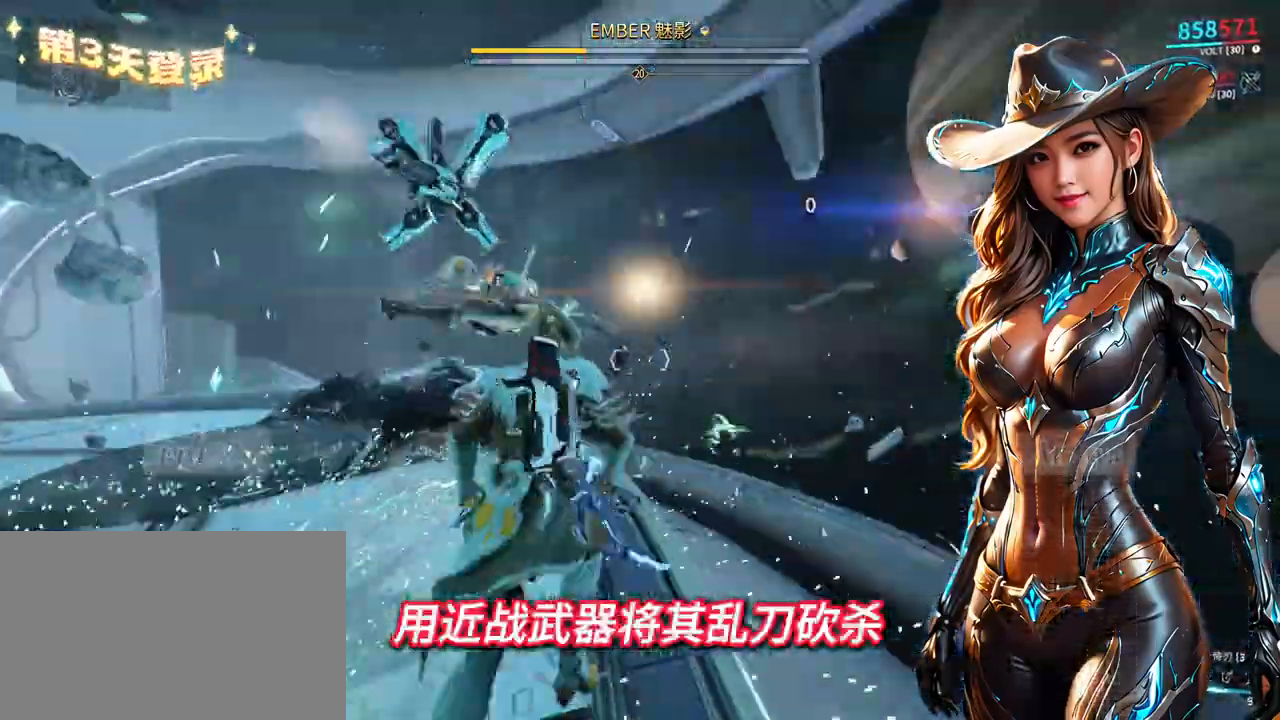
{"dt_ms": 500, "buttons": ["B"], "left_stick": "center", "right_stick": "center"}
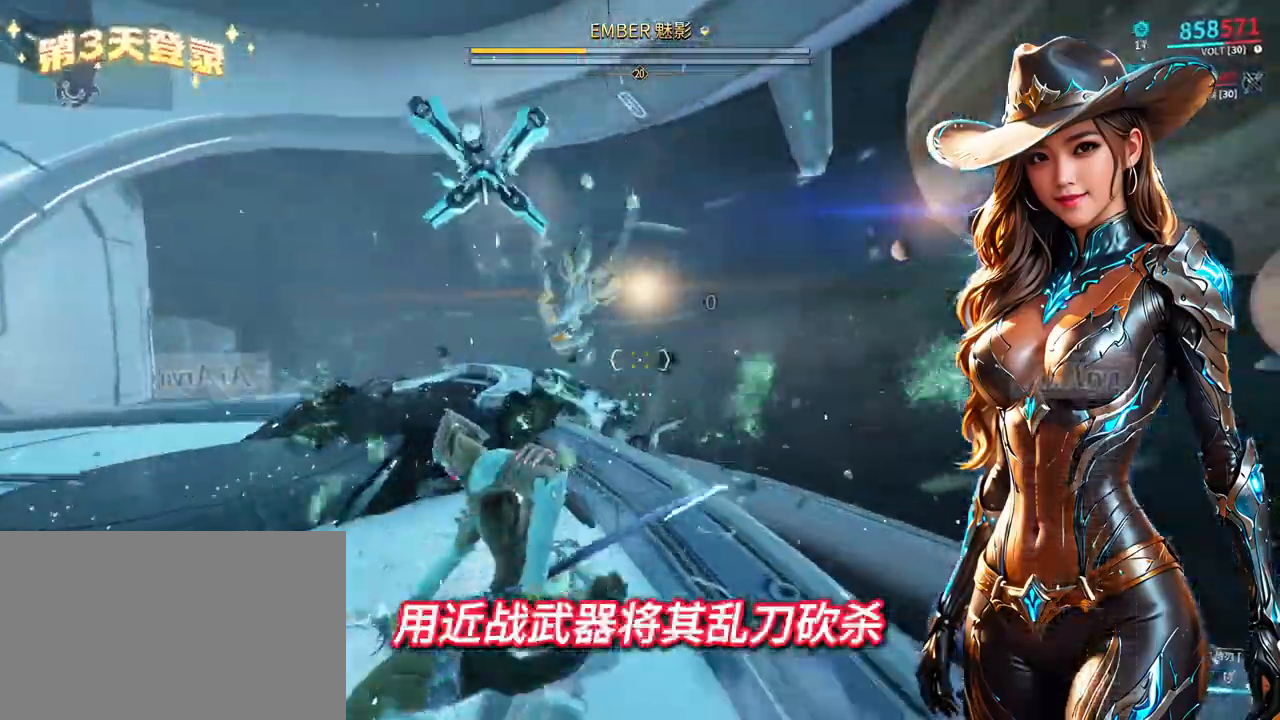
{"dt_ms": 1000, "buttons": ["B"], "left_stick": "center", "right_stick": "center"}